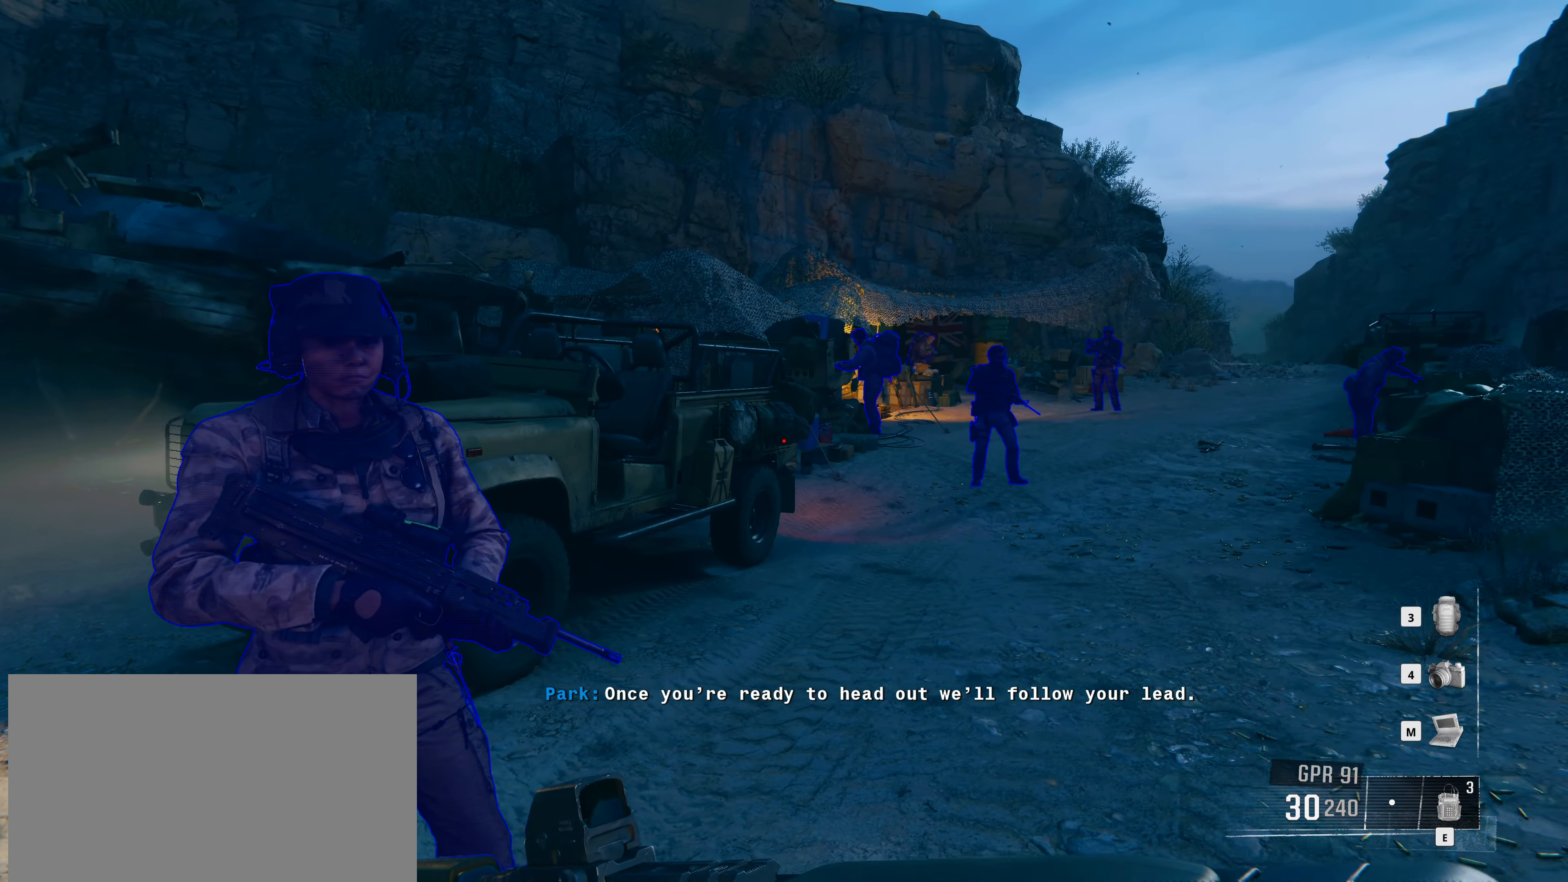
Gameplay with keyboard and mouse; each line is a JSON object with the keys and mouse buttons held at the frame after it. "events" lists presses ("down") and releases ("up") of "1", "2", "3", "4", "5", "a", "alt", "c", "caps_lock", "ctrl", "d", "e", "f", "g", "q", "r", "s", "shift", "t", "tab", "v", "w", "x", "z" and "mouse_wheel" between this image and that frame as [ms after this image, input, new state], when the widget could be followed in between. "mouse_wheel" = the "wheel" button of the "mouse" list. No other keys are recorded. "wheel" means that the mouse wheel is clicked or scrolled. Not read: mouse_move.
{"keys": ["w"], "mouse": [], "events": [[100, "w", "down"]]}
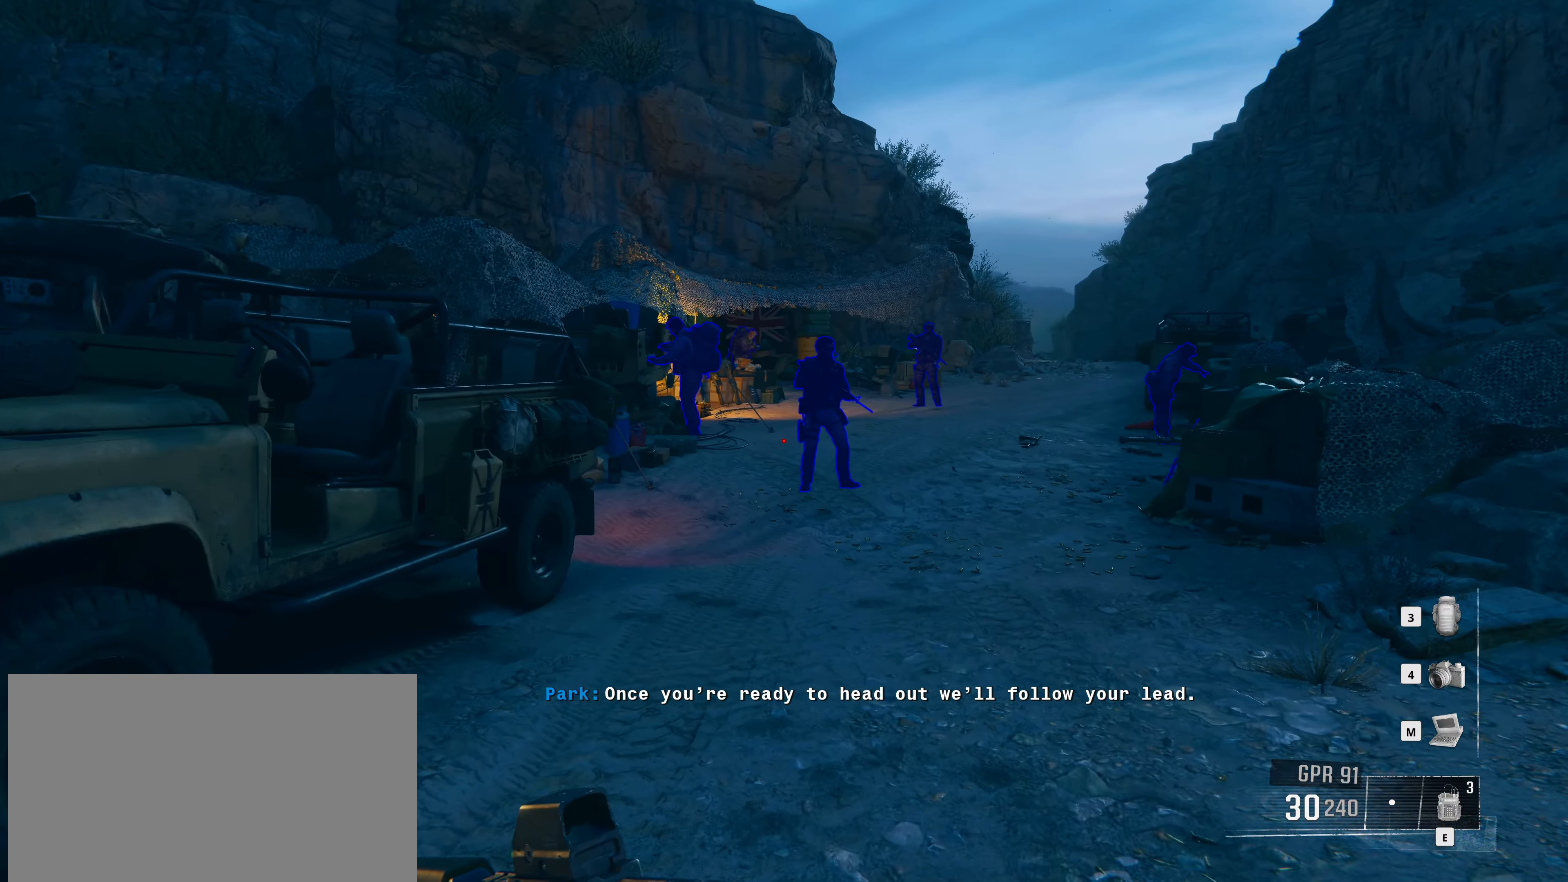
{"keys": ["w"], "mouse": [], "events": [[116, "d", "down"], [350, "d", "up"]]}
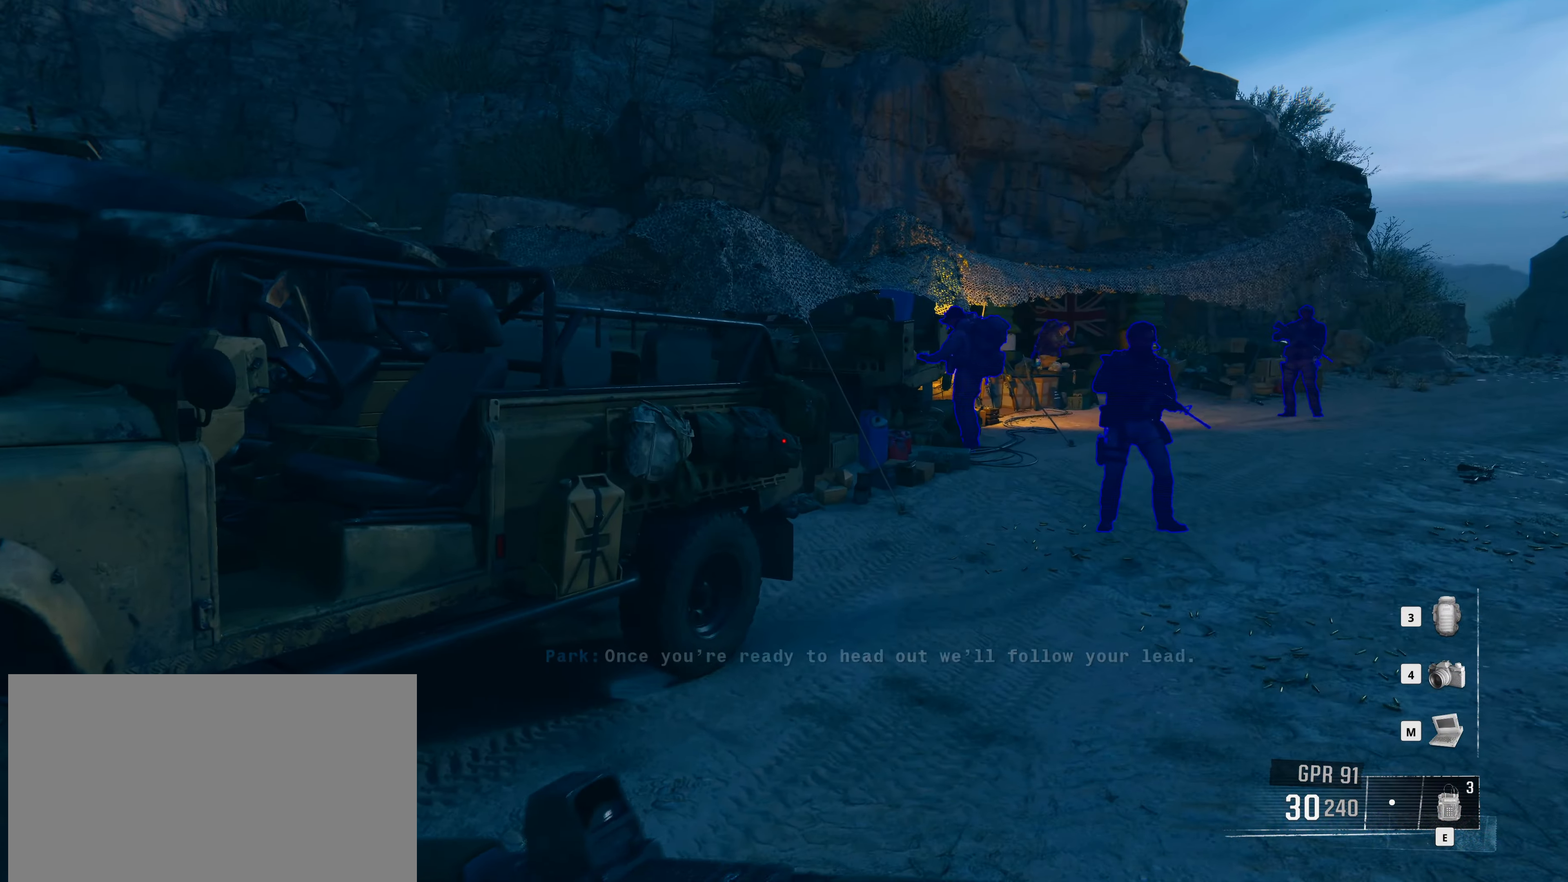
{"keys": [], "mouse": [], "events": [[133, "w", "up"]]}
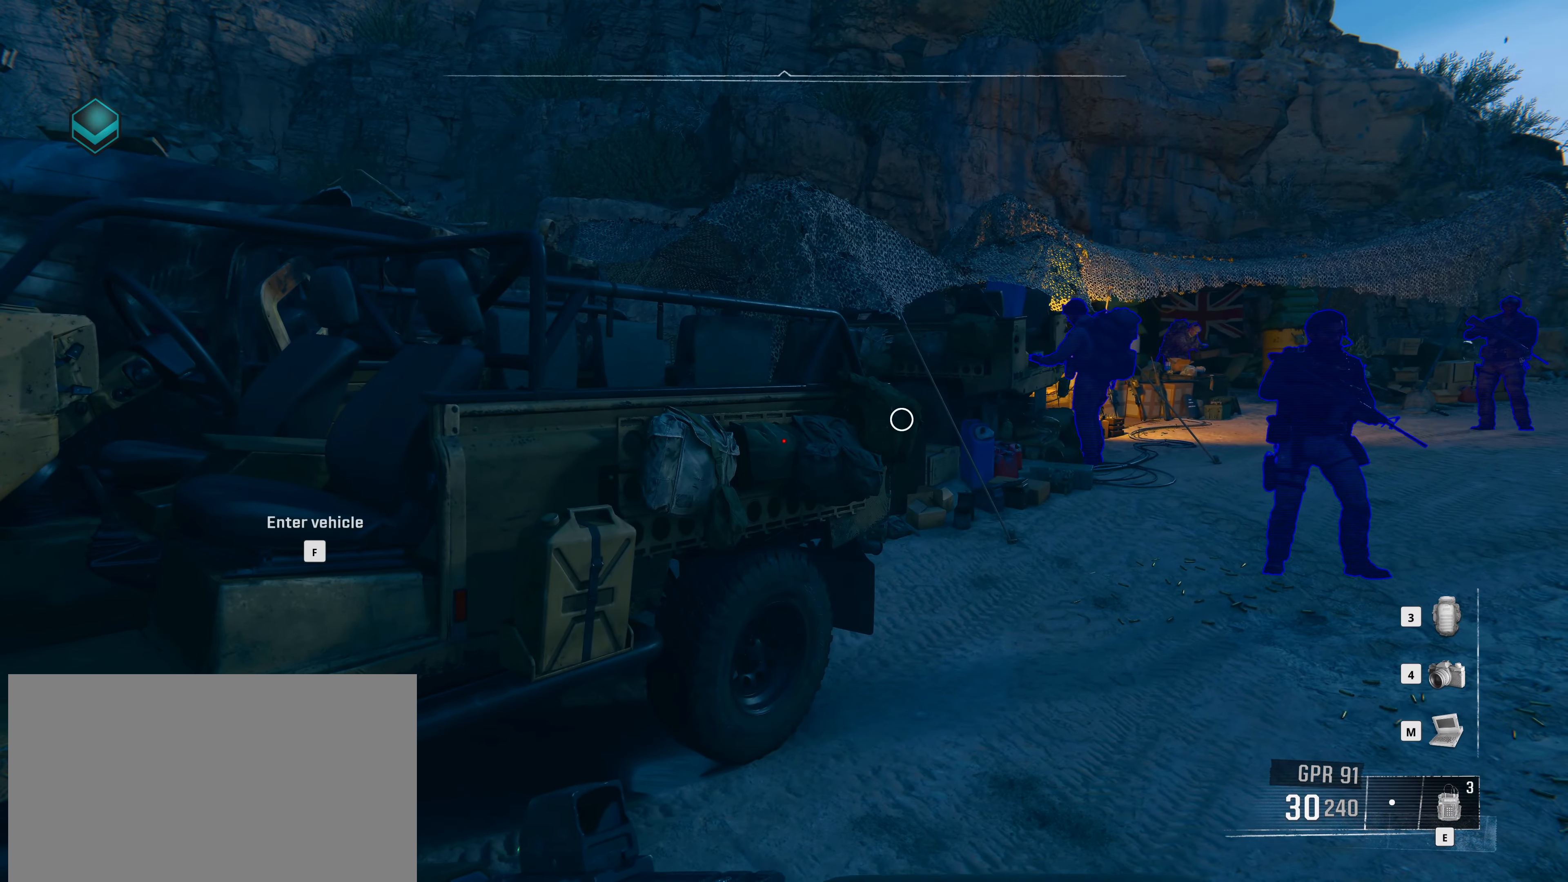
{"keys": [], "mouse": [], "events": []}
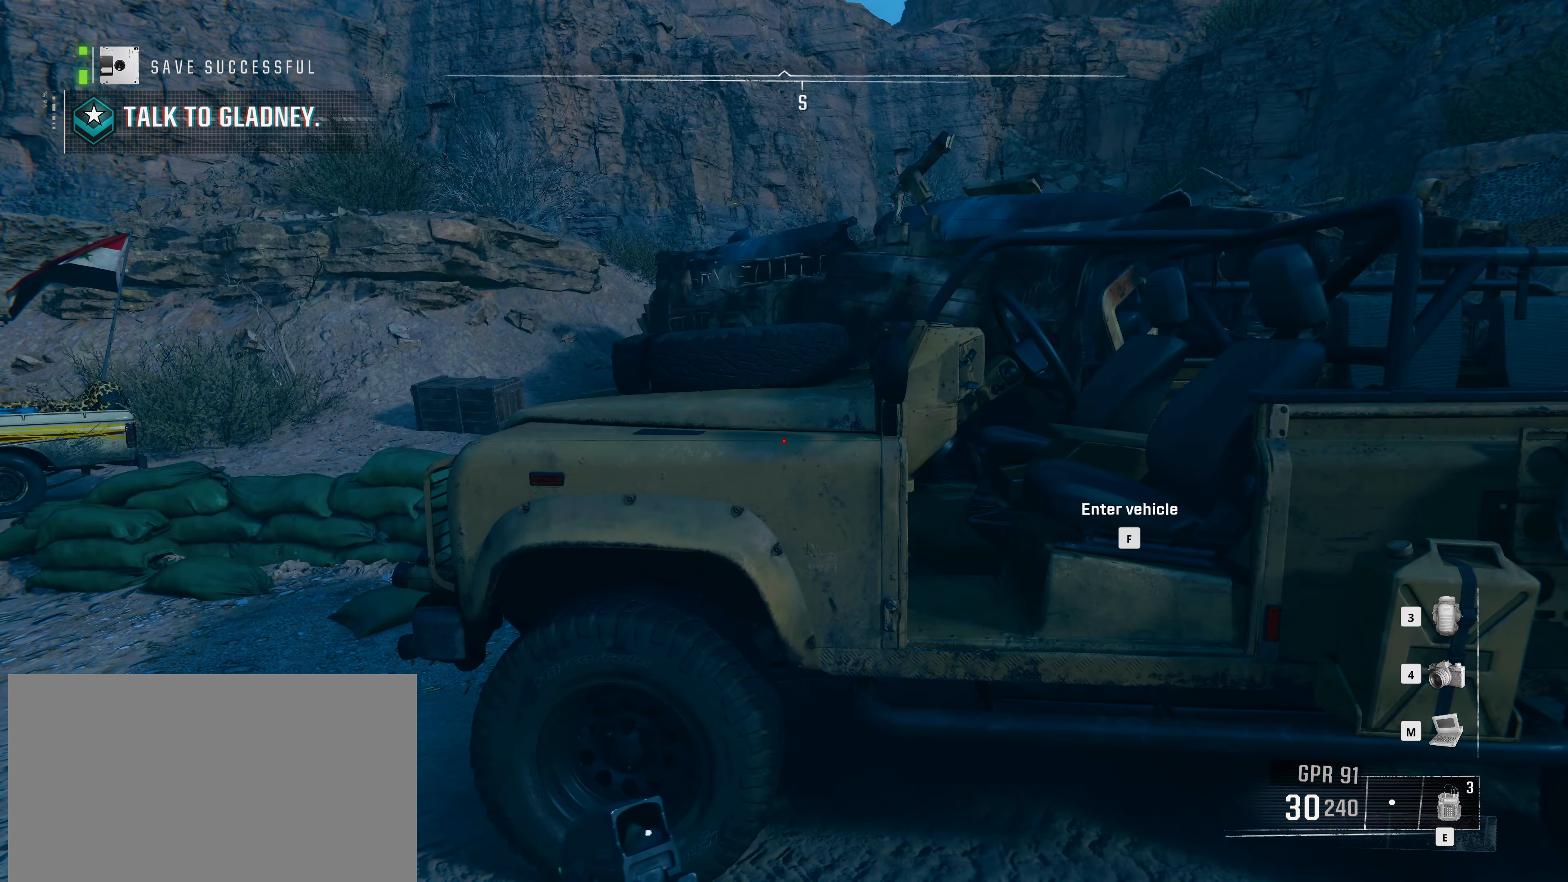
{"keys": [], "mouse": [], "events": []}
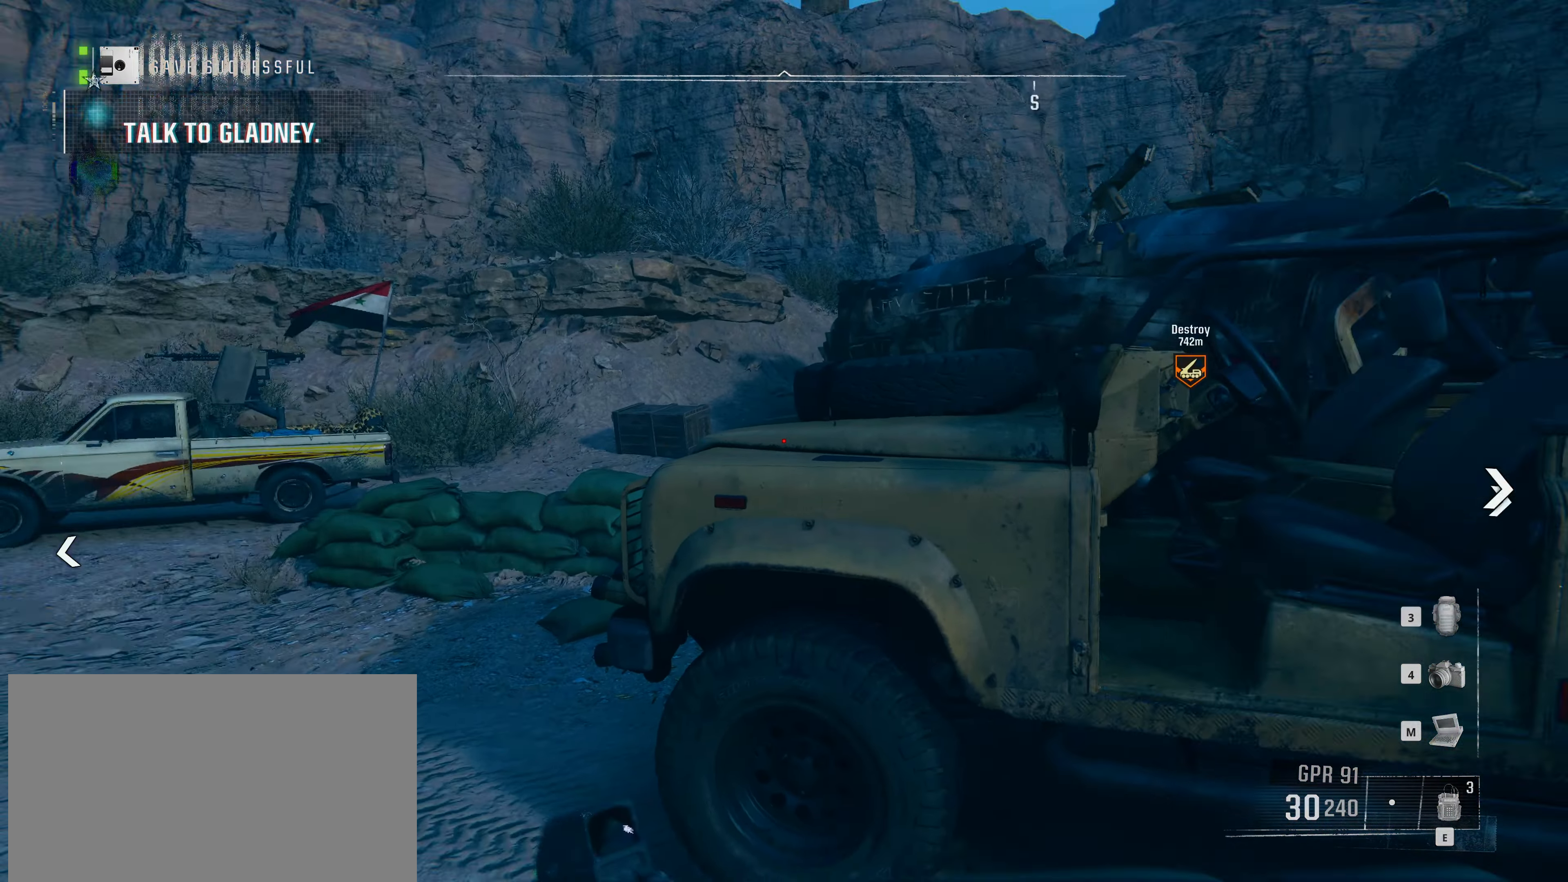
{"keys": [], "mouse": [], "events": []}
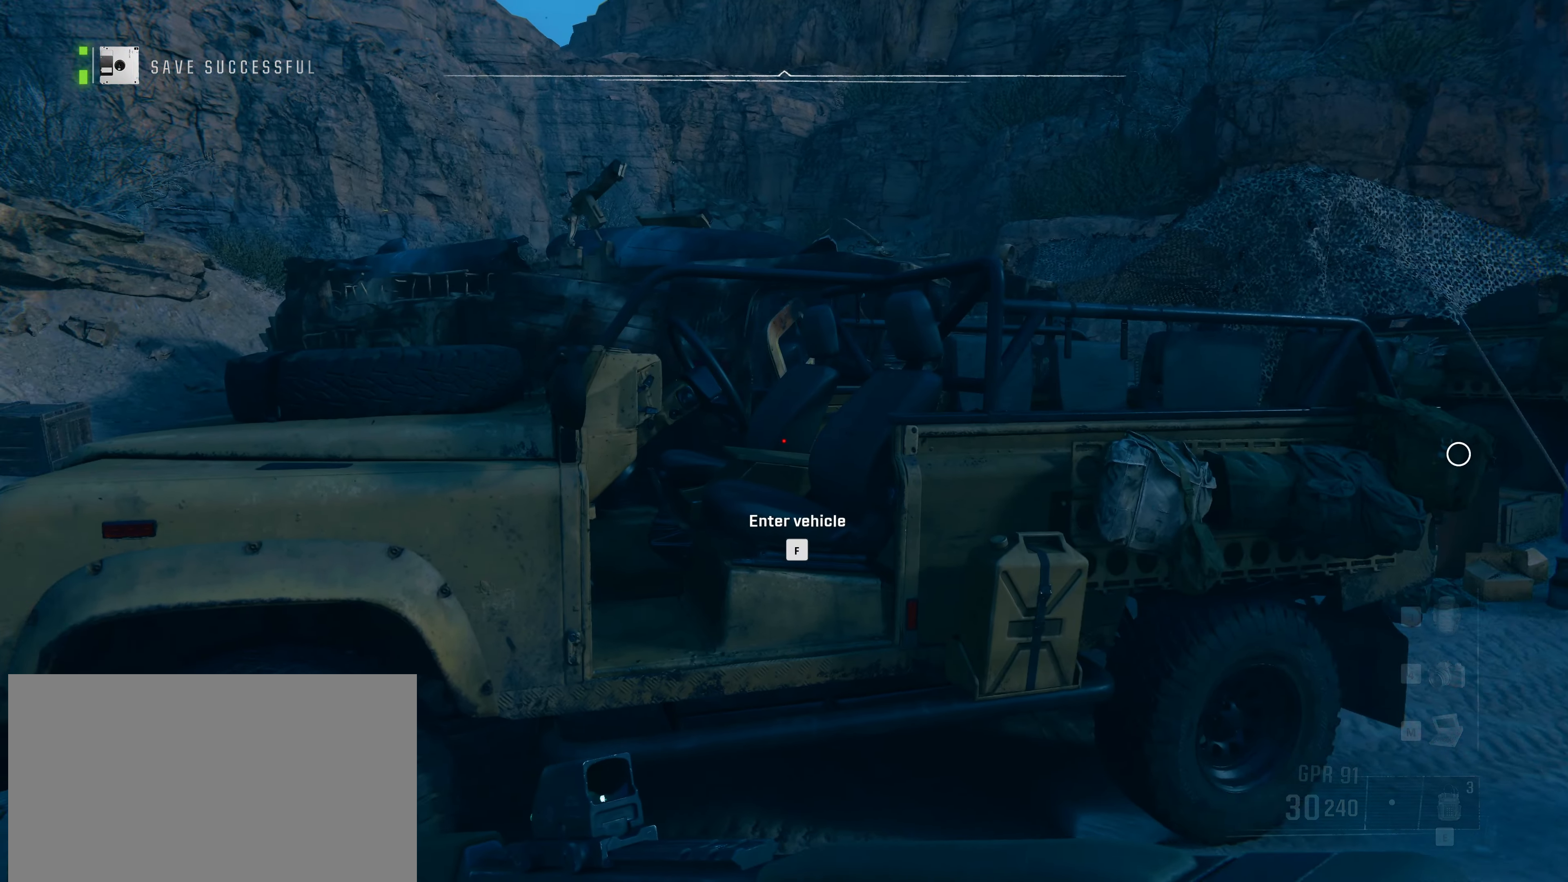
{"keys": [], "mouse": [], "events": [[216, "w", "down"], [450, "w", "up"]]}
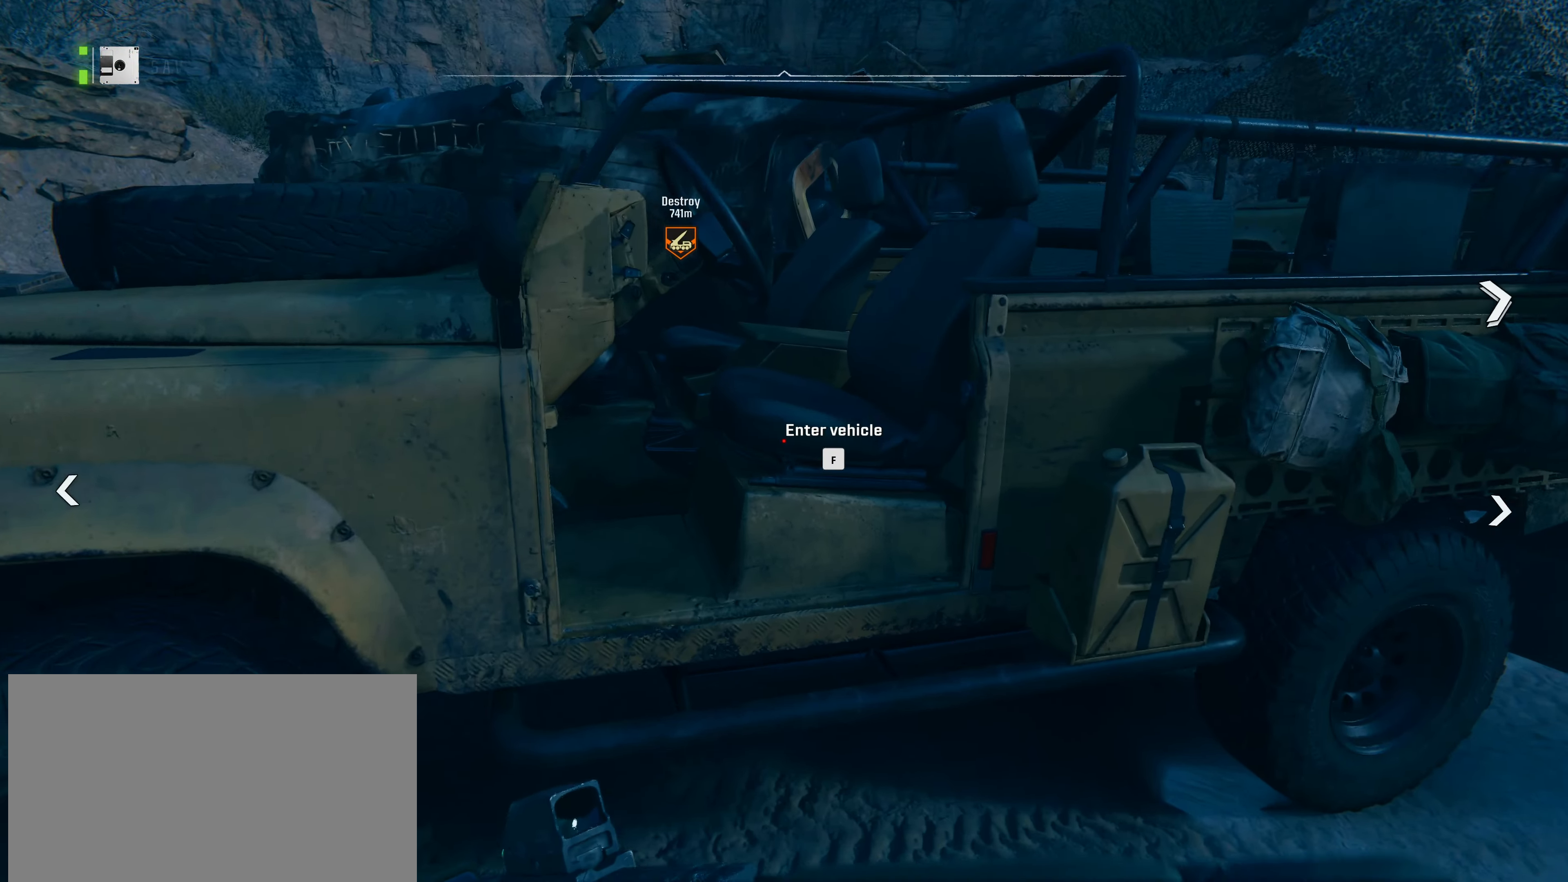
{"keys": [], "mouse": [], "events": []}
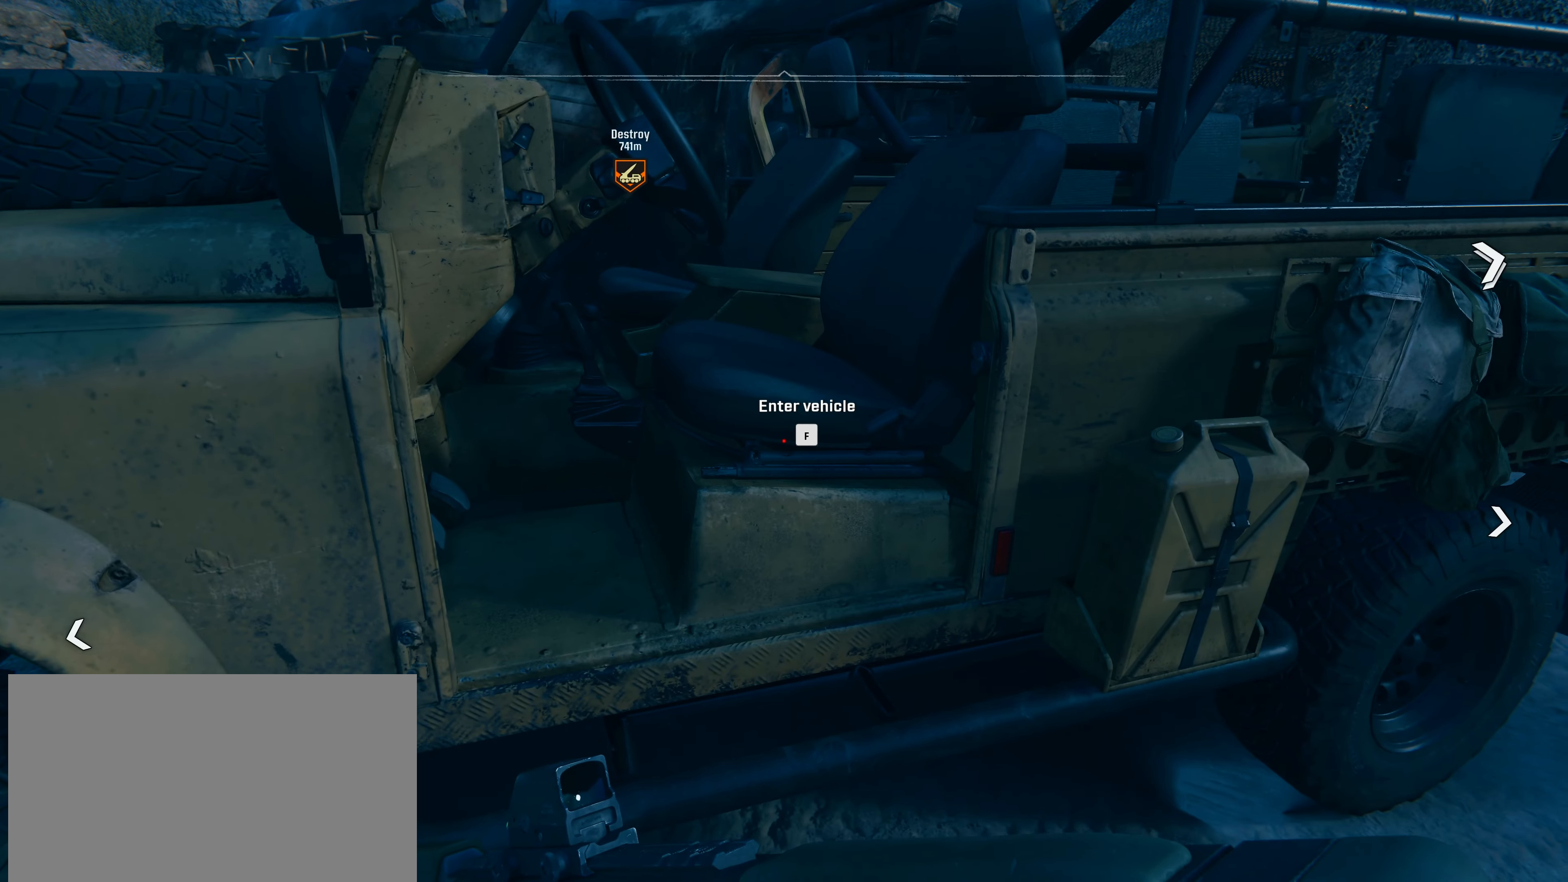
{"keys": [], "mouse": [], "events": []}
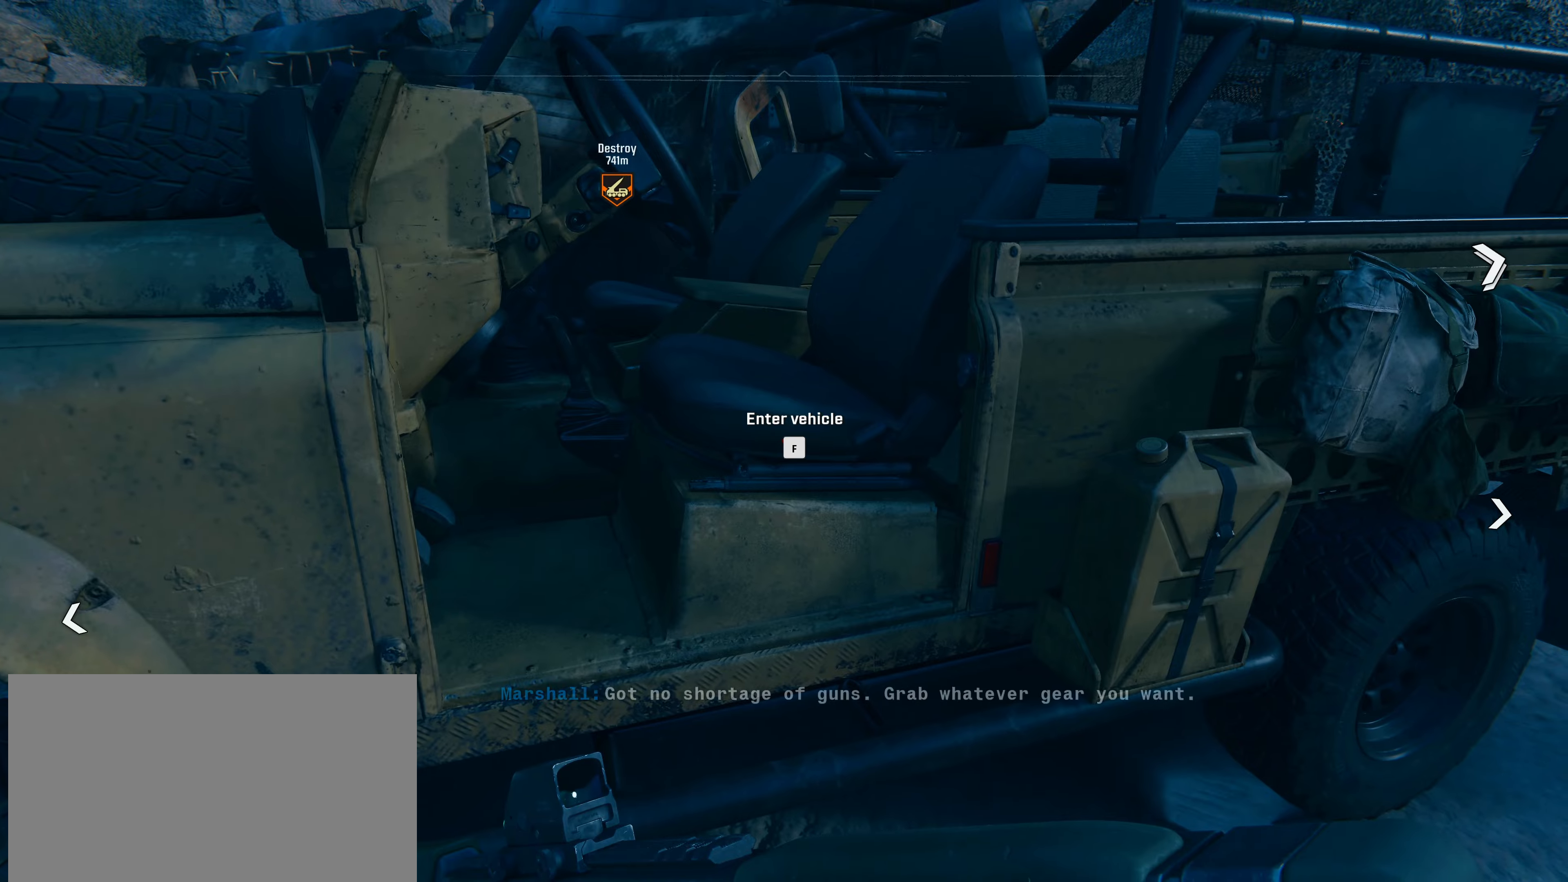
{"keys": [], "mouse": [], "events": []}
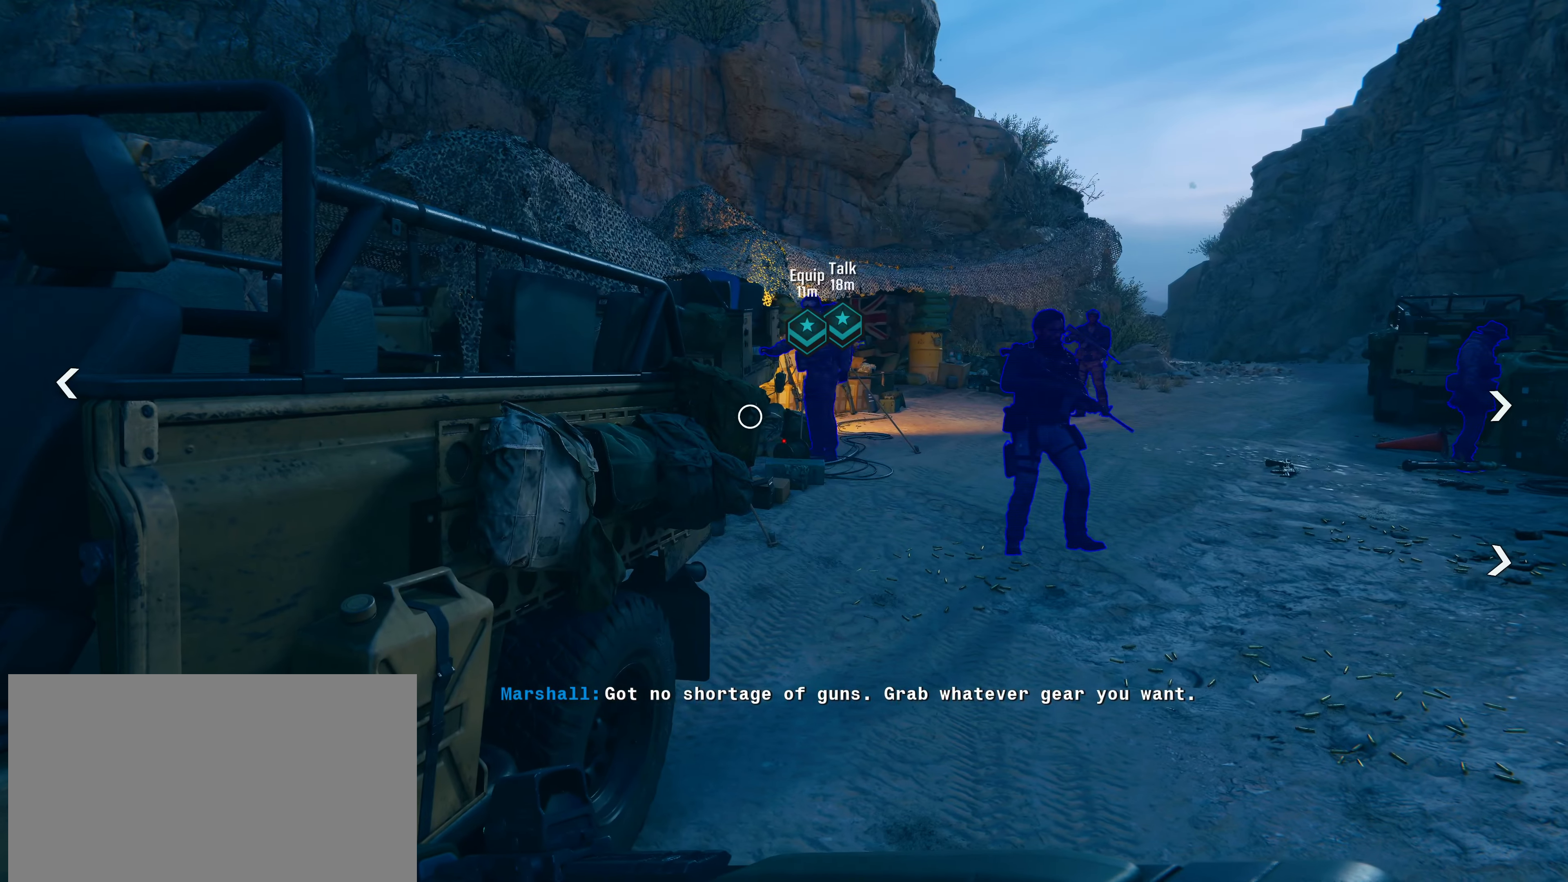
{"keys": [], "mouse": [], "events": []}
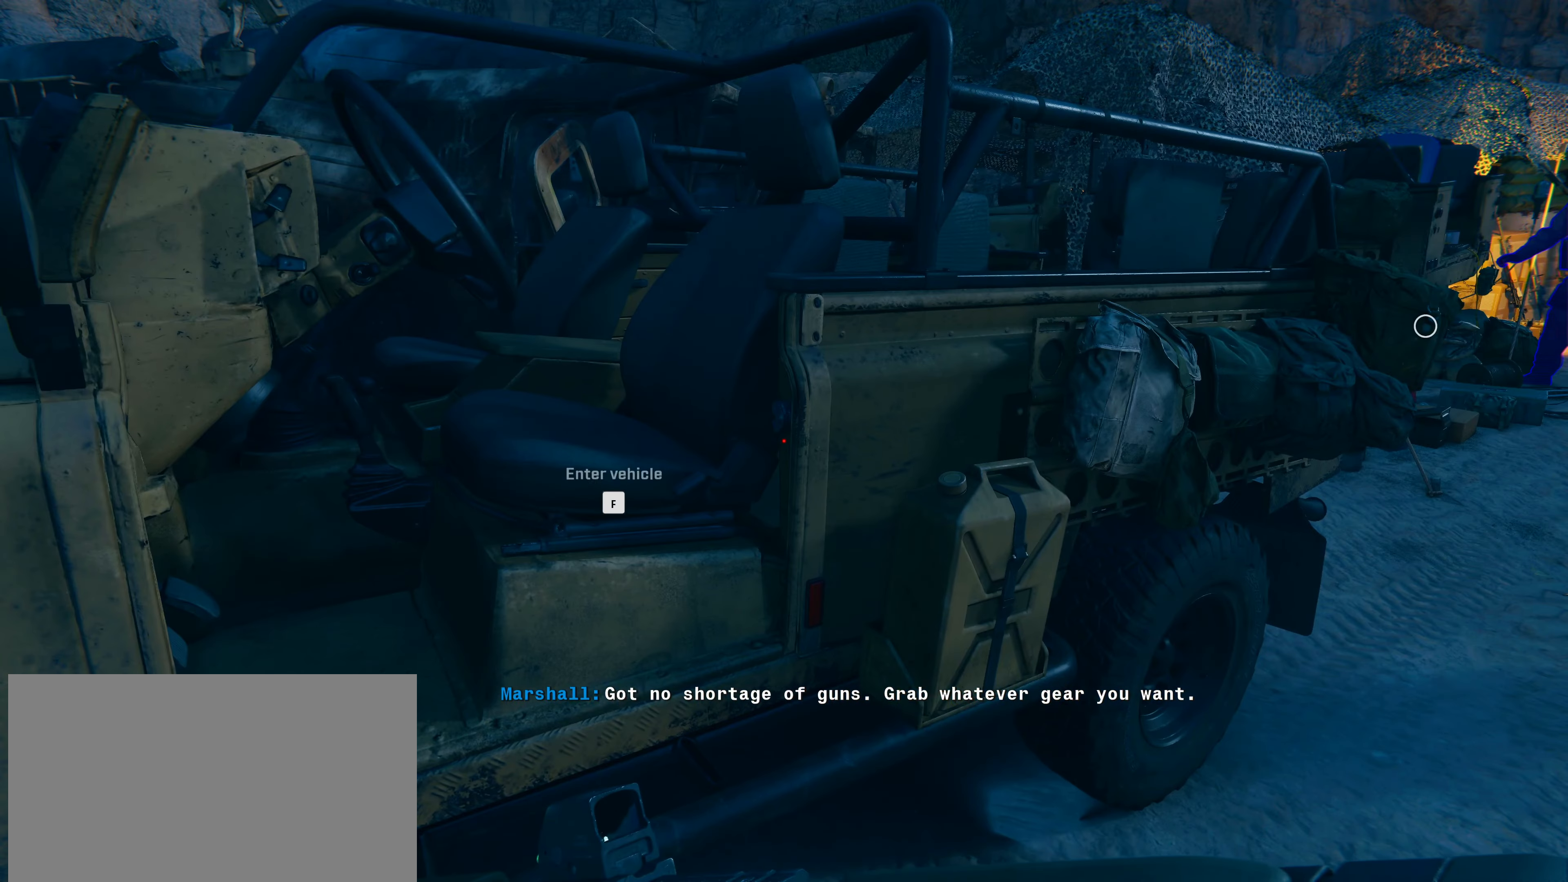
{"keys": [], "mouse": [], "events": [[66, "f", "down"], [200, "f", "up"]]}
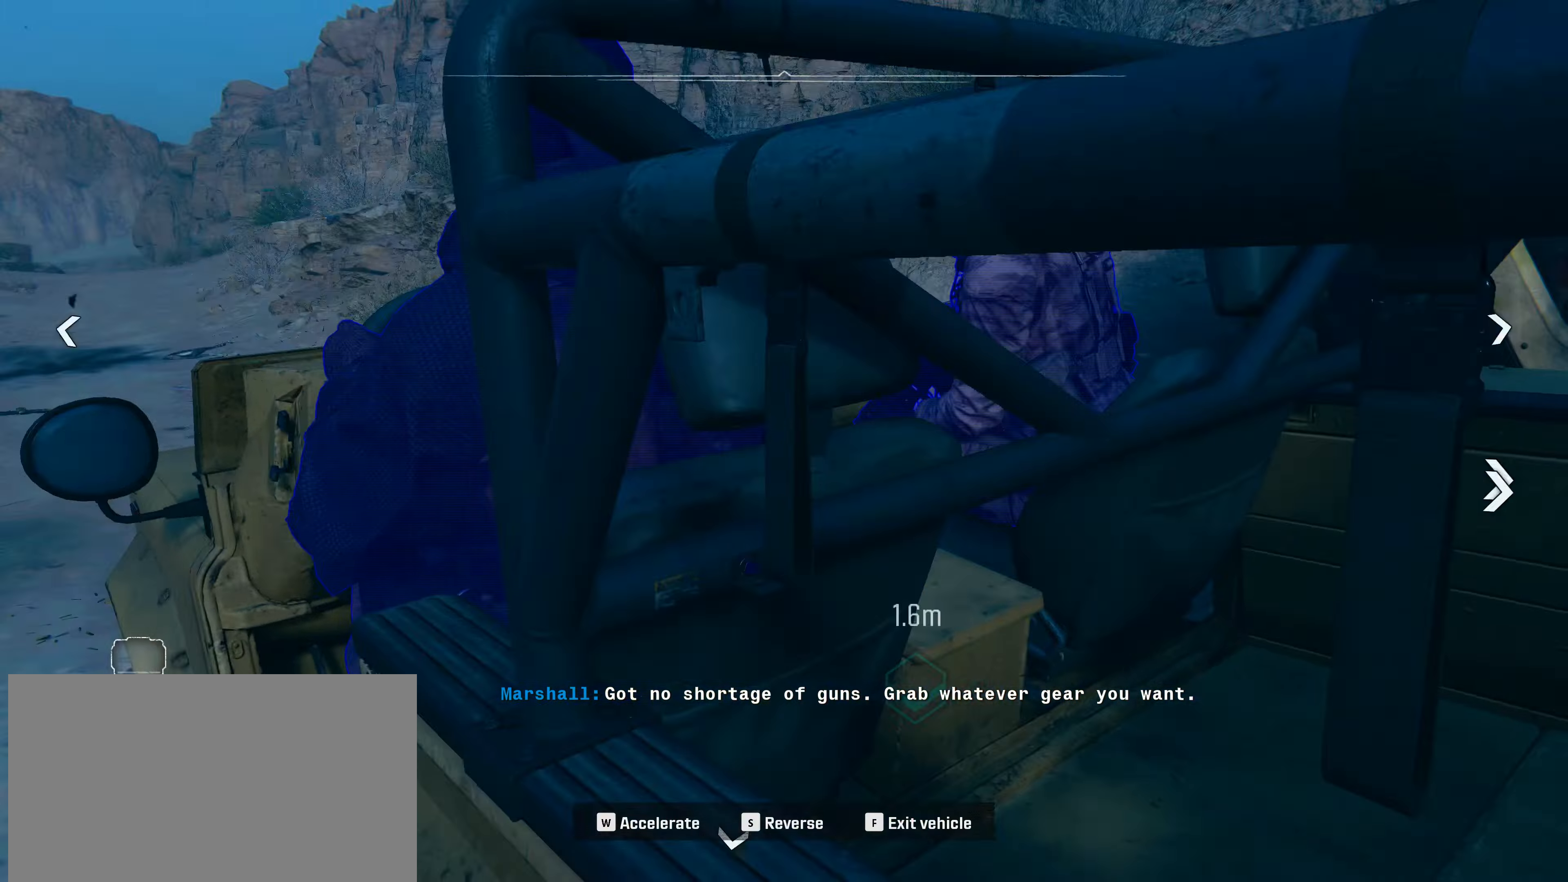
{"keys": [], "mouse": [], "events": []}
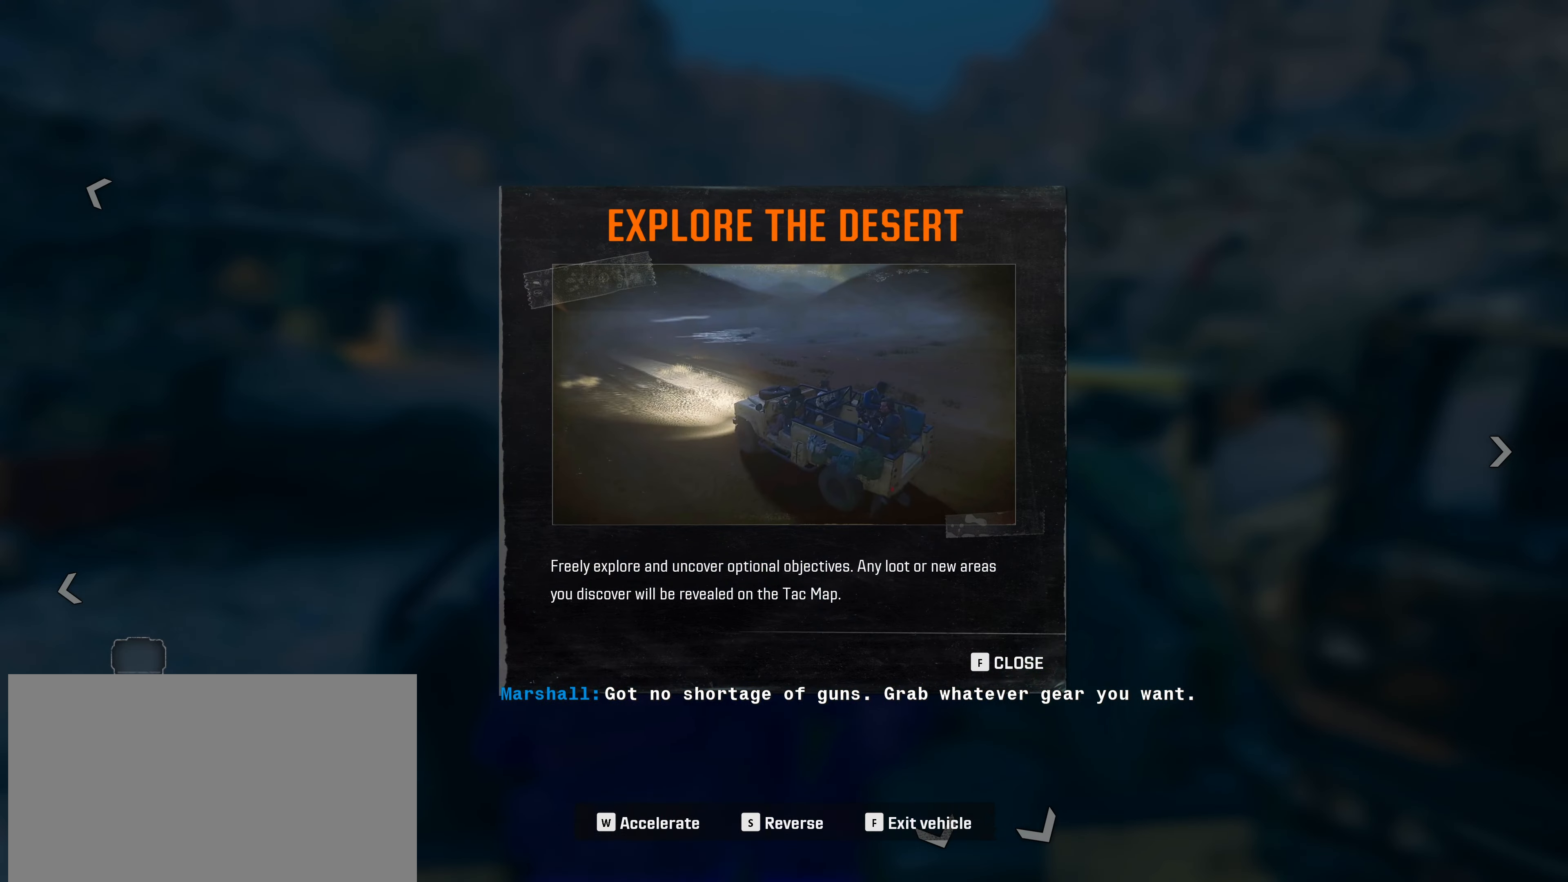
{"keys": [], "mouse": [], "events": []}
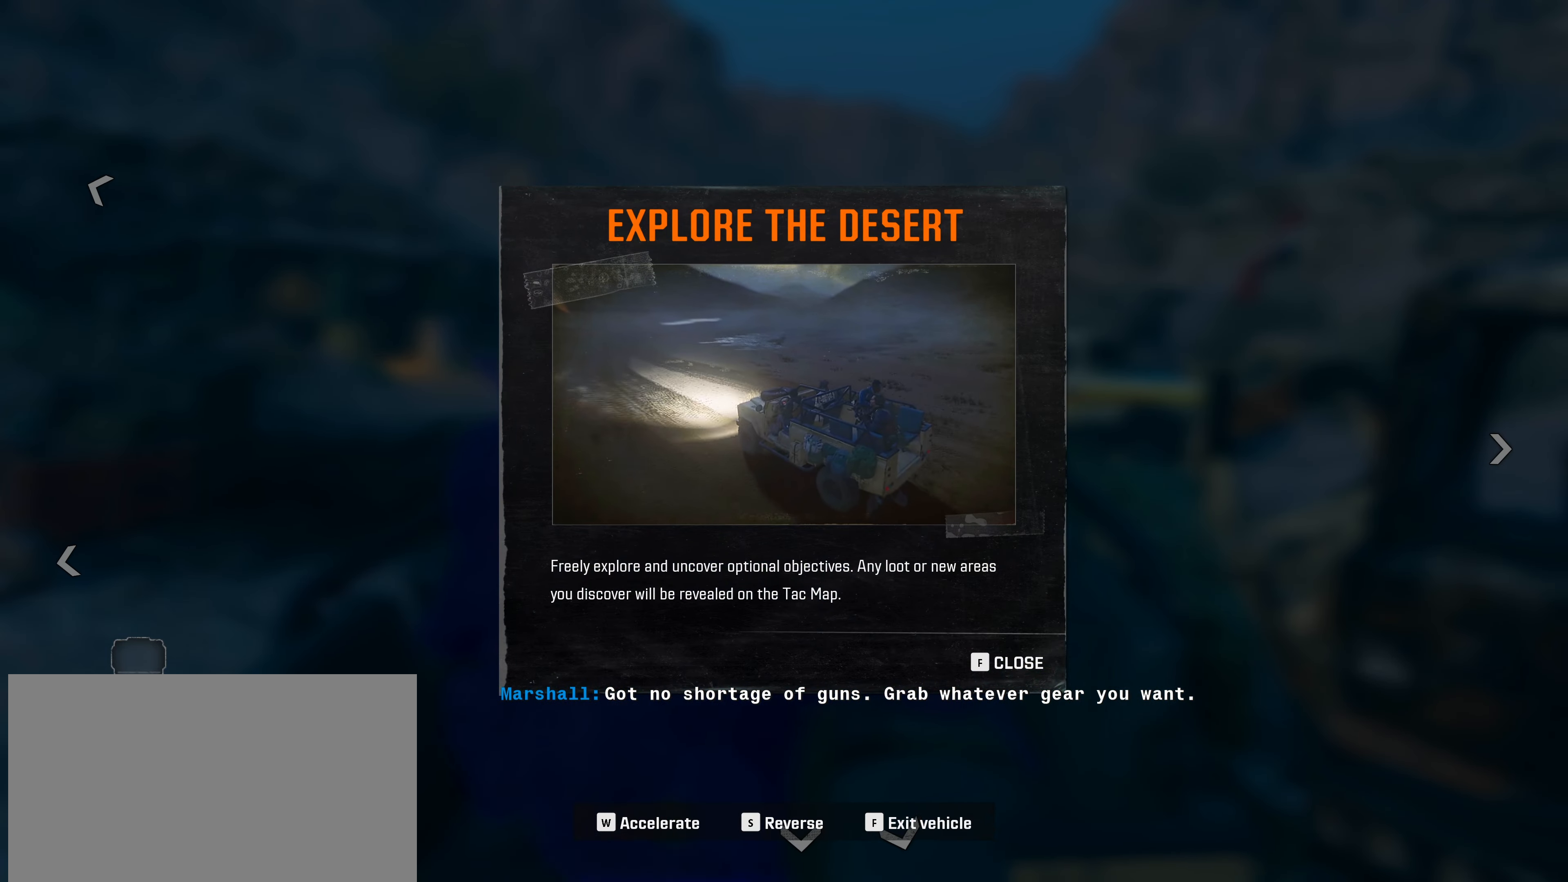
{"keys": [], "mouse": [], "events": []}
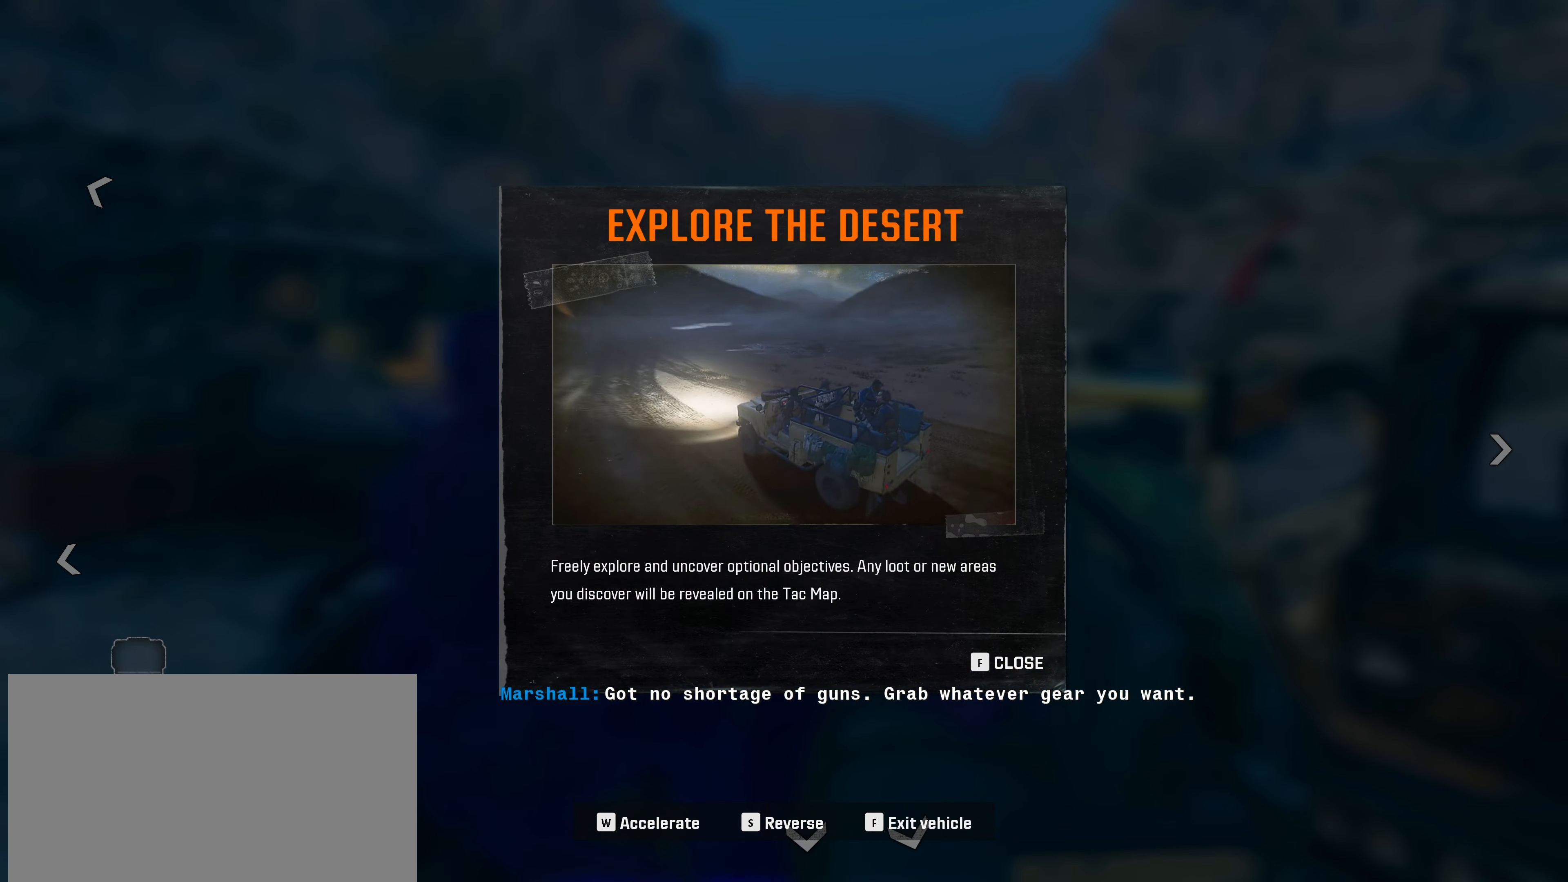
{"keys": ["w"], "mouse": [], "events": [[116, "w", "down"]]}
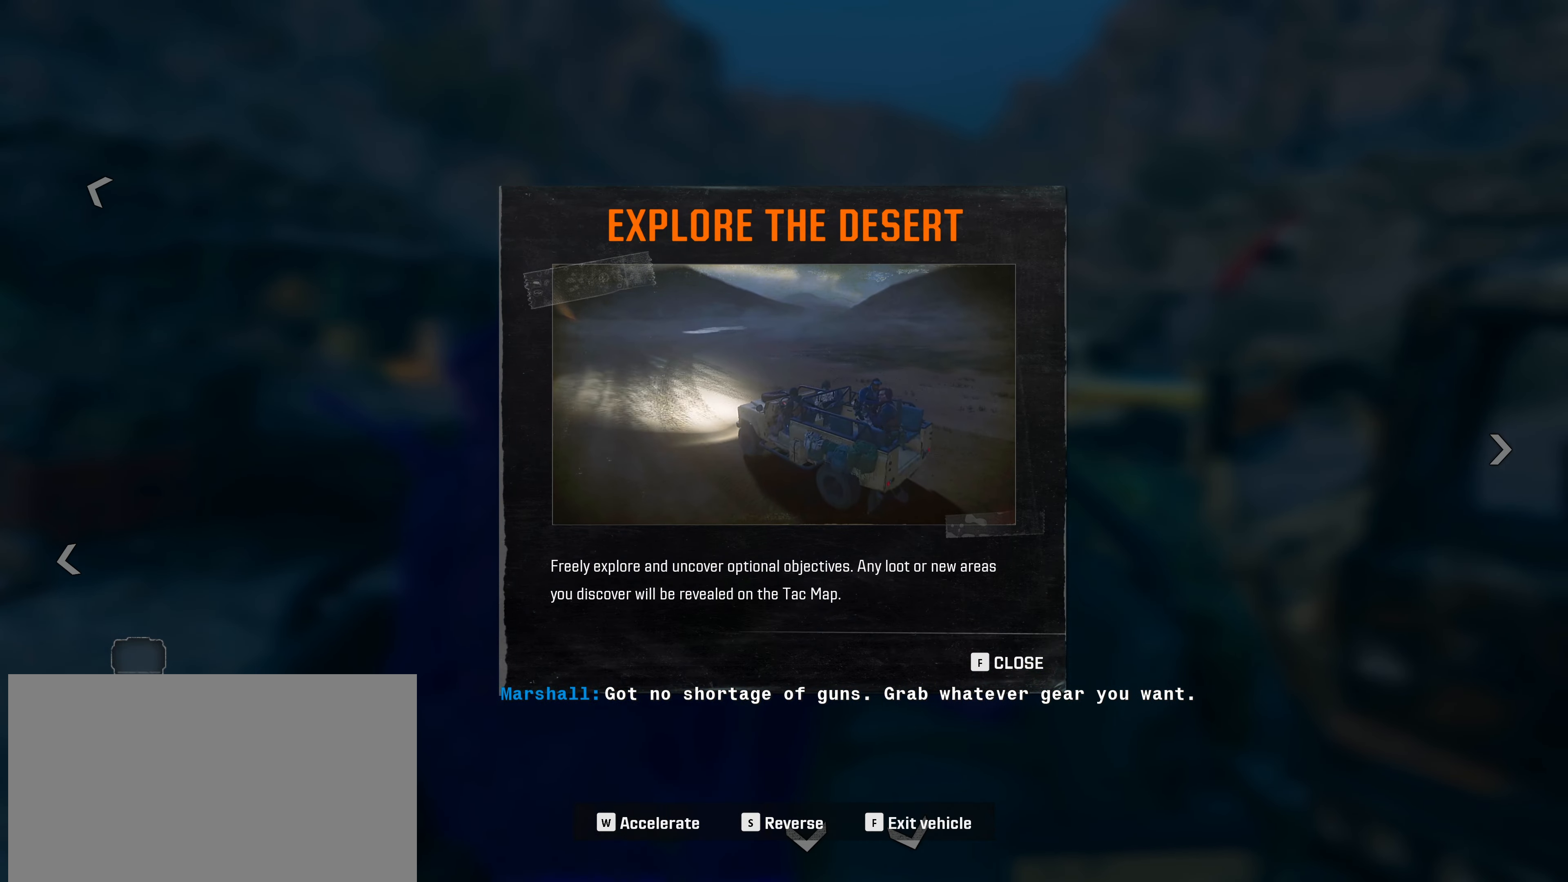
{"keys": ["f"], "mouse": [], "events": [[133, "w", "up"], [466, "f", "down"]]}
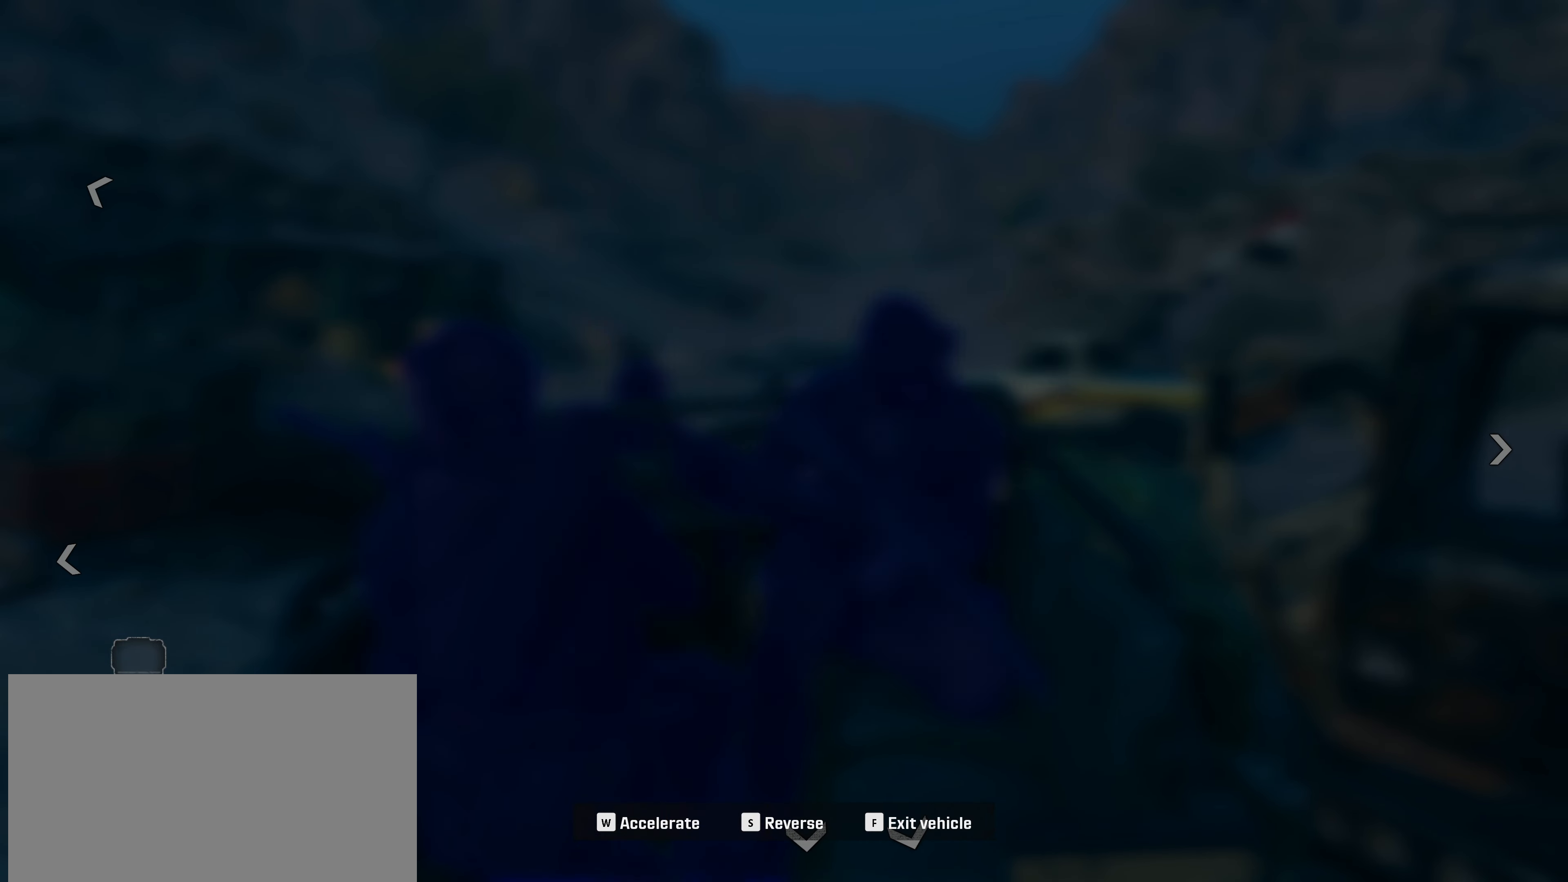
{"keys": ["w"], "mouse": [], "events": [[66, "f", "up"], [300, "w", "down"]]}
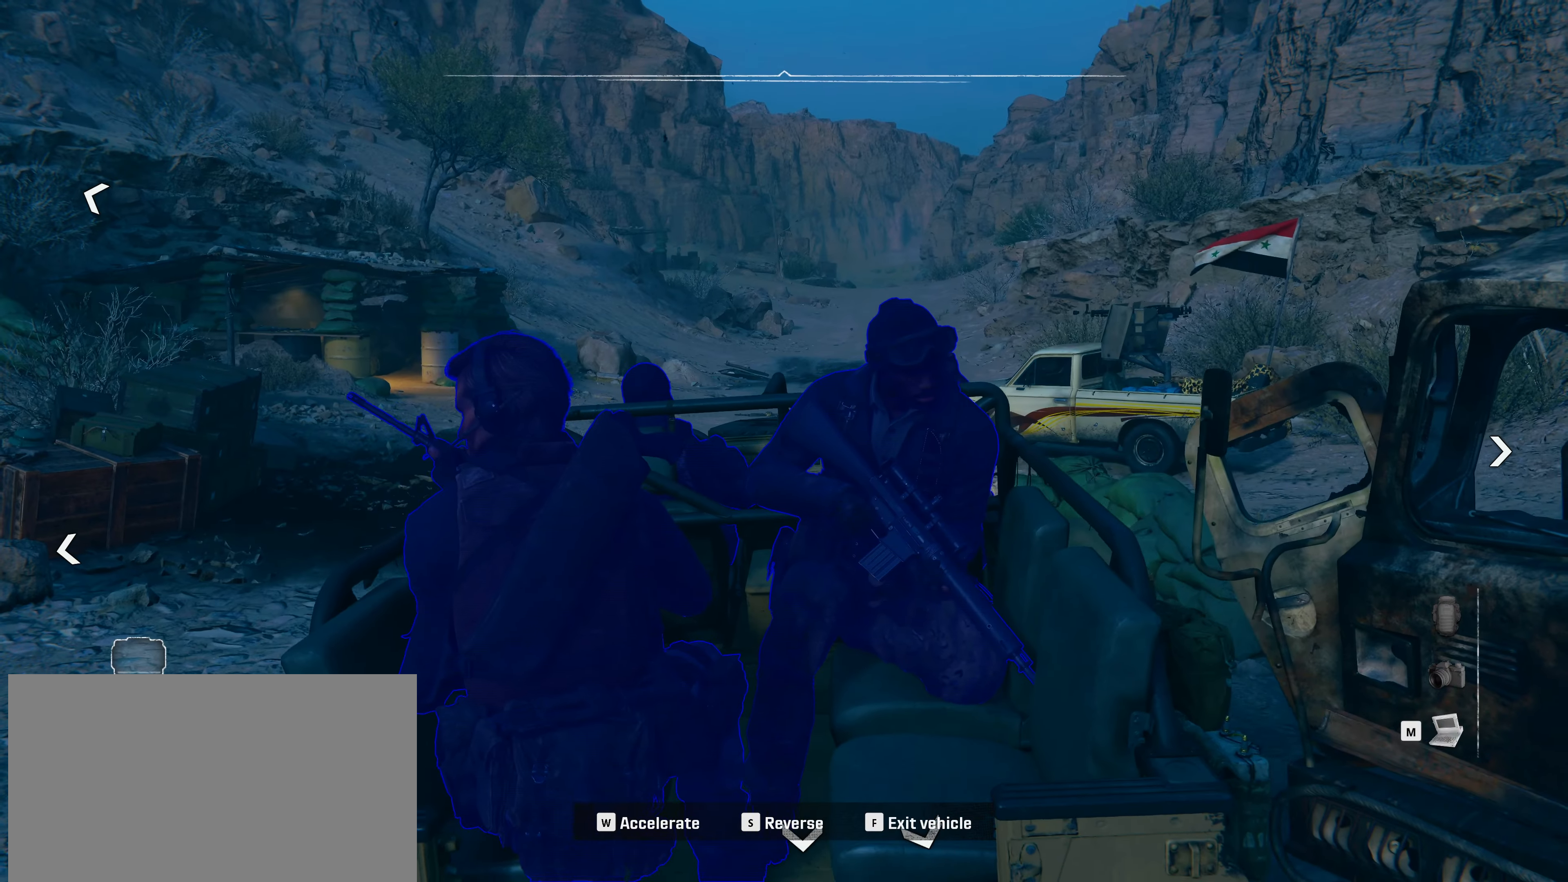
{"keys": ["w"], "mouse": [], "events": []}
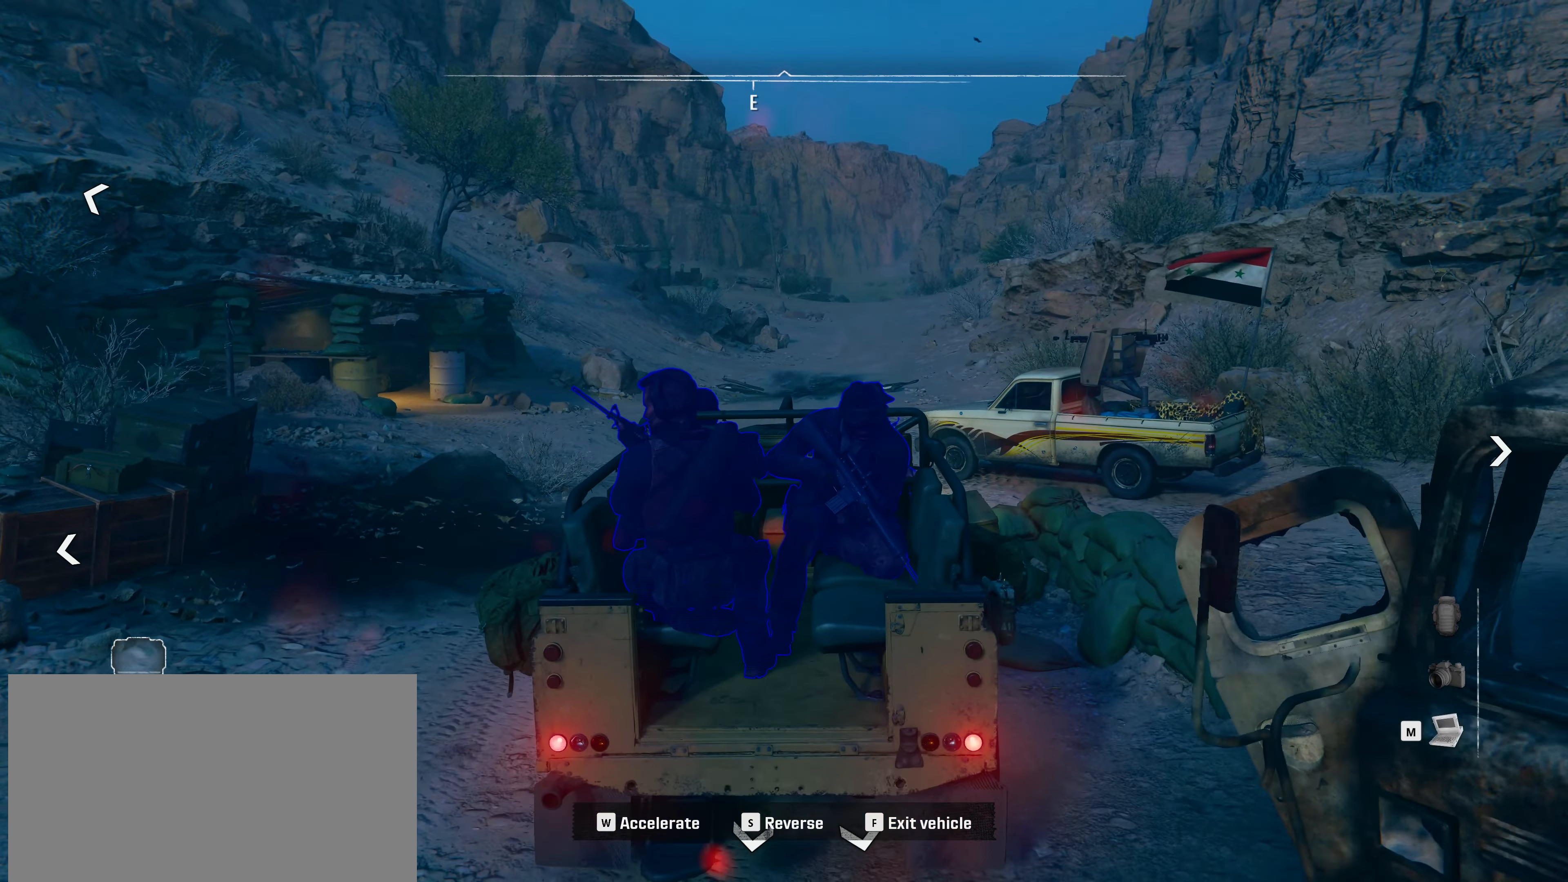
{"keys": ["w"], "mouse": [], "events": []}
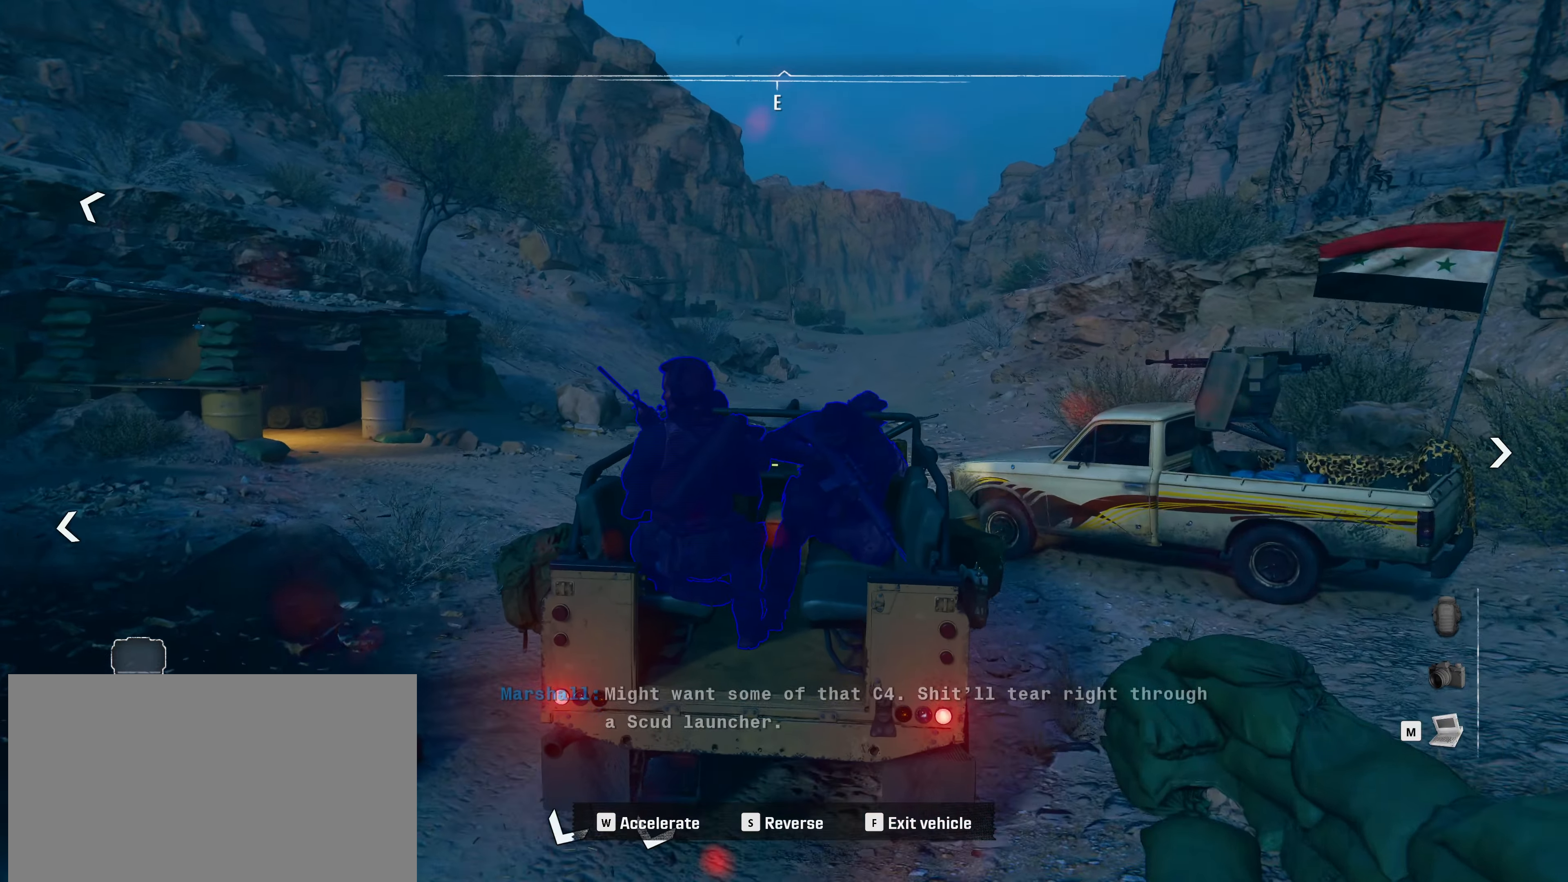
{"keys": ["w"], "mouse": [], "events": []}
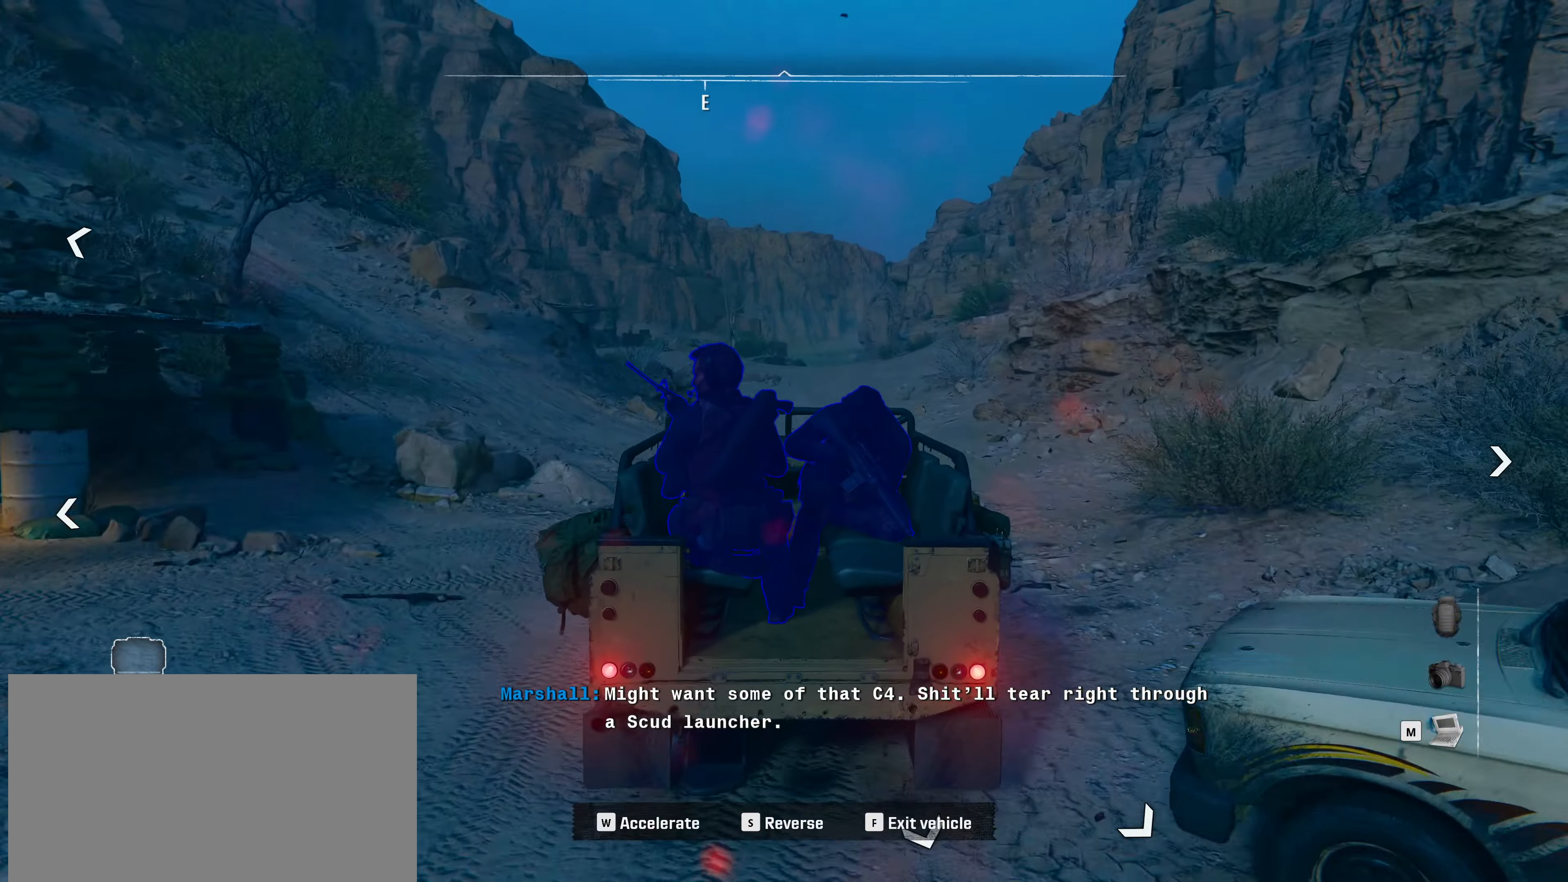
{"keys": ["w"], "mouse": [], "events": []}